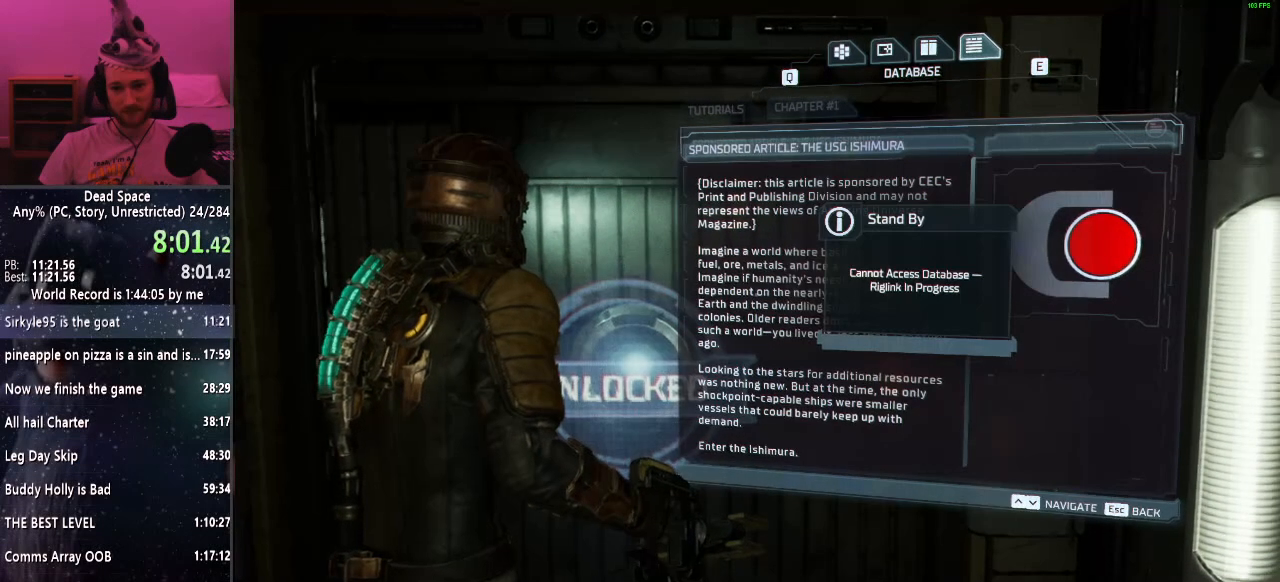
Gameplay with keyboard and mouse; each line is a JSON object with the keys and mouse buttons held at the frame after it. "events" lists presses ("down") and releases ("up") of "a", "alt", "c", "ctrl", "d", "e", "f", "q", "r", "s", "shift", "space", "tab", "v", "w", "x", "z", "mouse_left", "mouse_middle", "mouse_right", "mouse_wheel_up" and "mouse_wheel_down" between this image and that frame as [ms after this image, input, new state], when the widget could be followed in between. "mouse_left", "mouse_middle", "mouse_right", "mouse_wheel_up", "mouse_wheel_down" = the "left", "middle", "right", "wheel_up", "wheel_down" buttons of the "mouse" list. No other keys are recorded. Mouse movement is not recorded.
{"keys": [], "mouse": [], "events": [[233, "mouse_right", "down"], [317, "mouse_right", "up"], [367, "e", "down"], [417, "e", "up"]]}
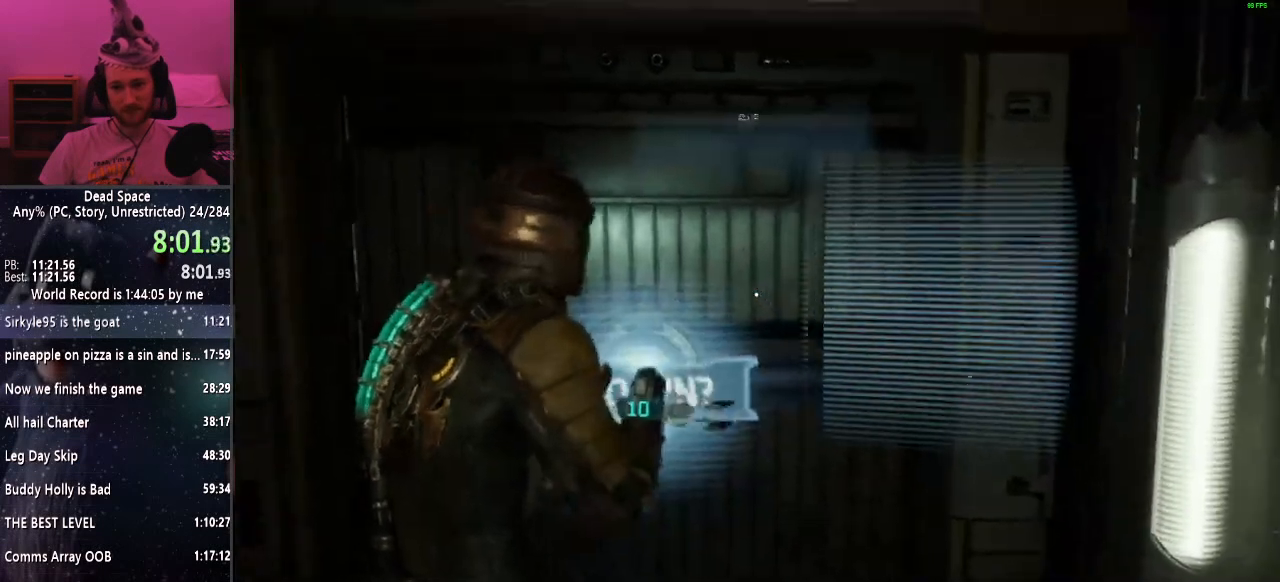
{"keys": ["r"], "mouse": [], "events": [[17, "e", "down"], [67, "e", "up"], [150, "e", "down"], [200, "e", "up"], [300, "e", "down"], [350, "e", "up"], [433, "r", "down"]]}
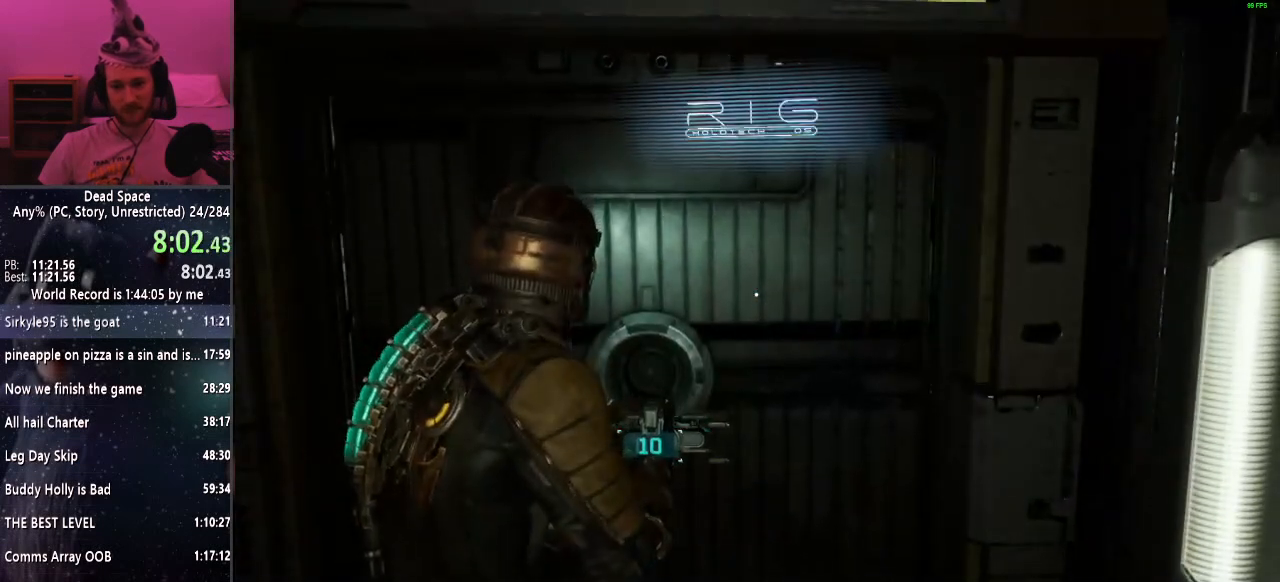
{"keys": ["shift", "w"], "mouse": [], "events": [[33, "r", "up"], [117, "w", "down"], [267, "shift", "down"]]}
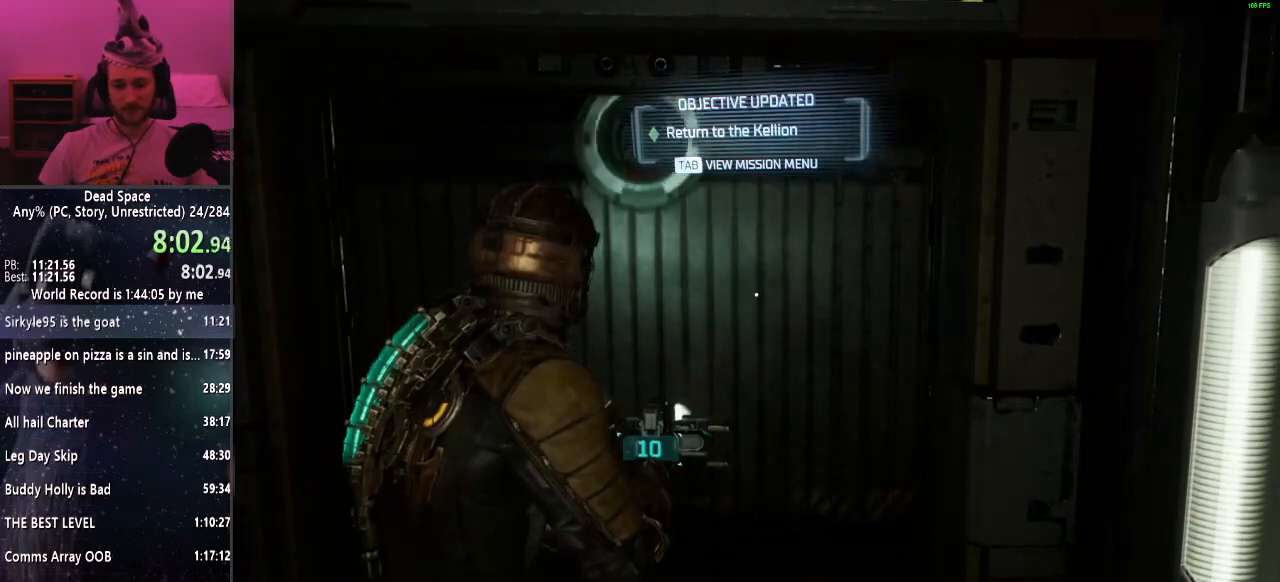
{"keys": ["shift", "w"], "mouse": [], "events": []}
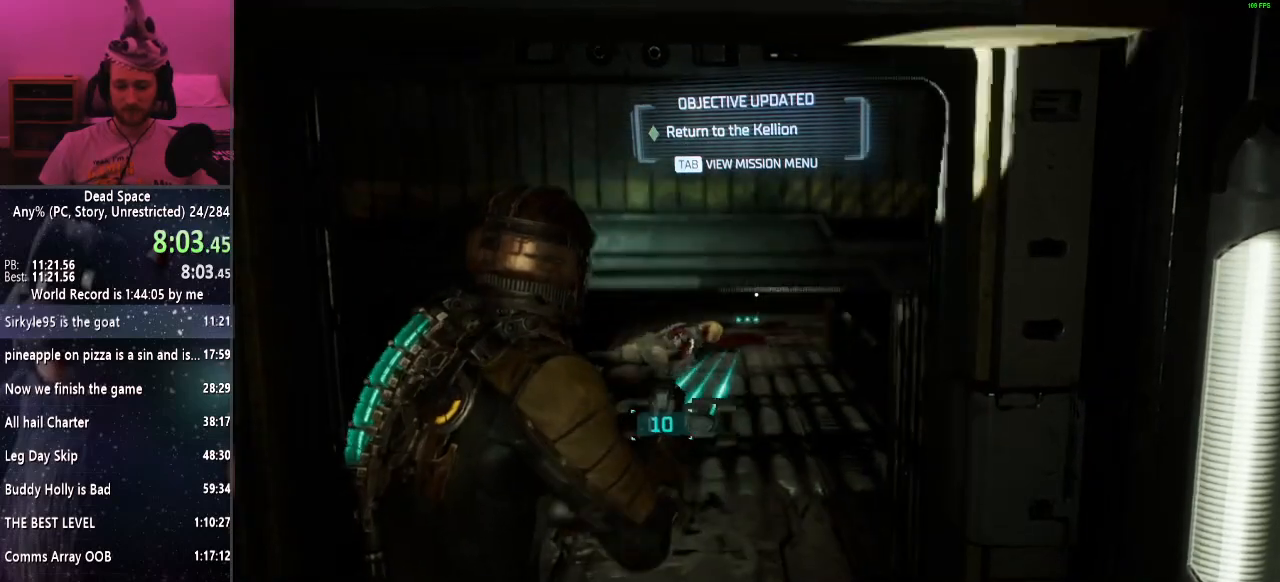
{"keys": ["shift", "w"], "mouse": [], "events": []}
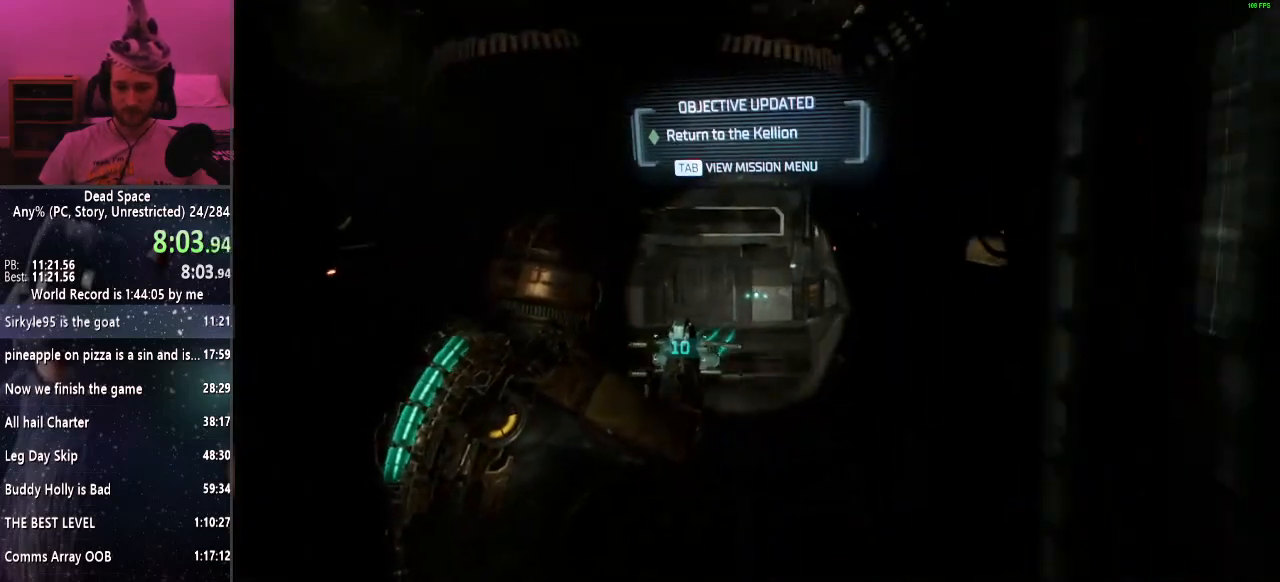
{"keys": ["shift", "w"], "mouse": [], "events": []}
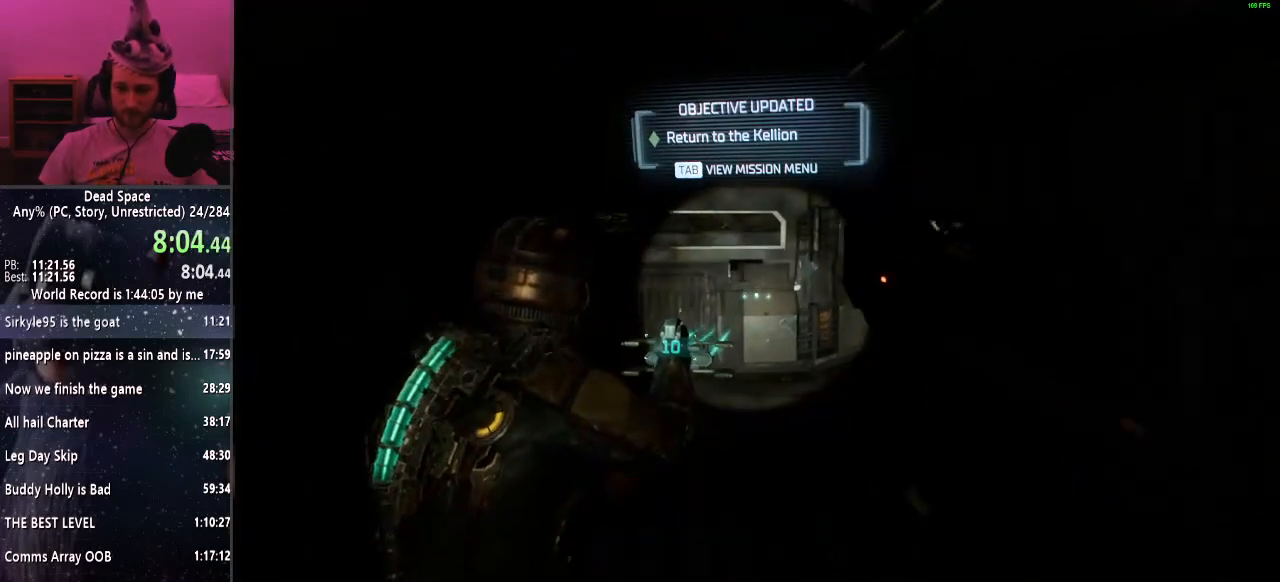
{"keys": ["shift", "w"], "mouse": [], "events": []}
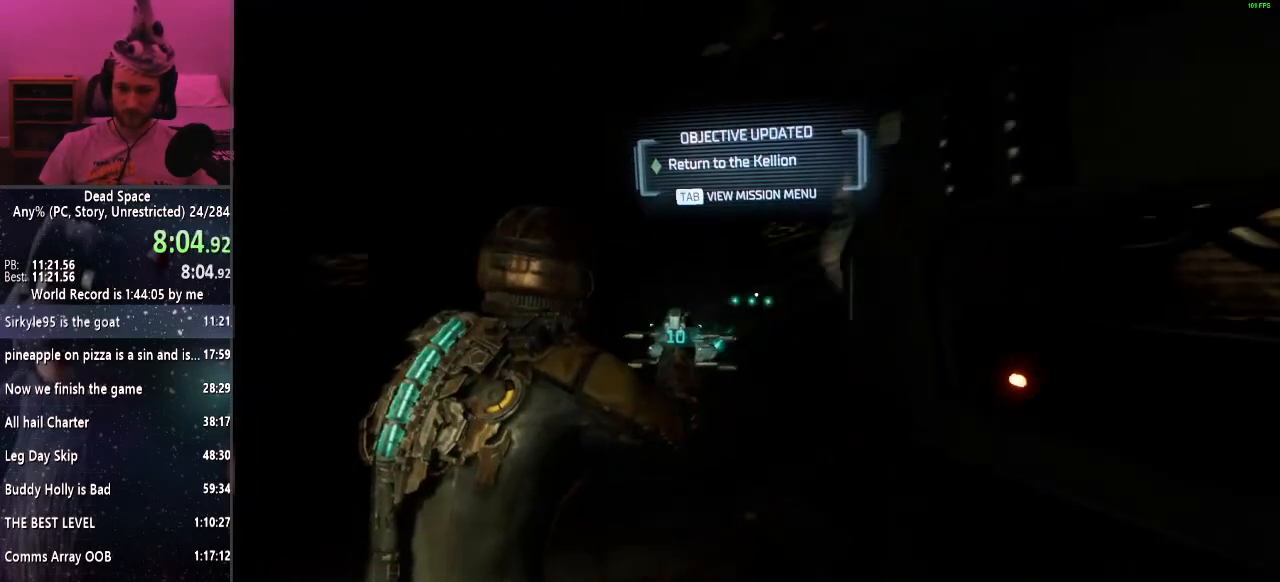
{"keys": ["shift", "w"], "mouse": [], "events": []}
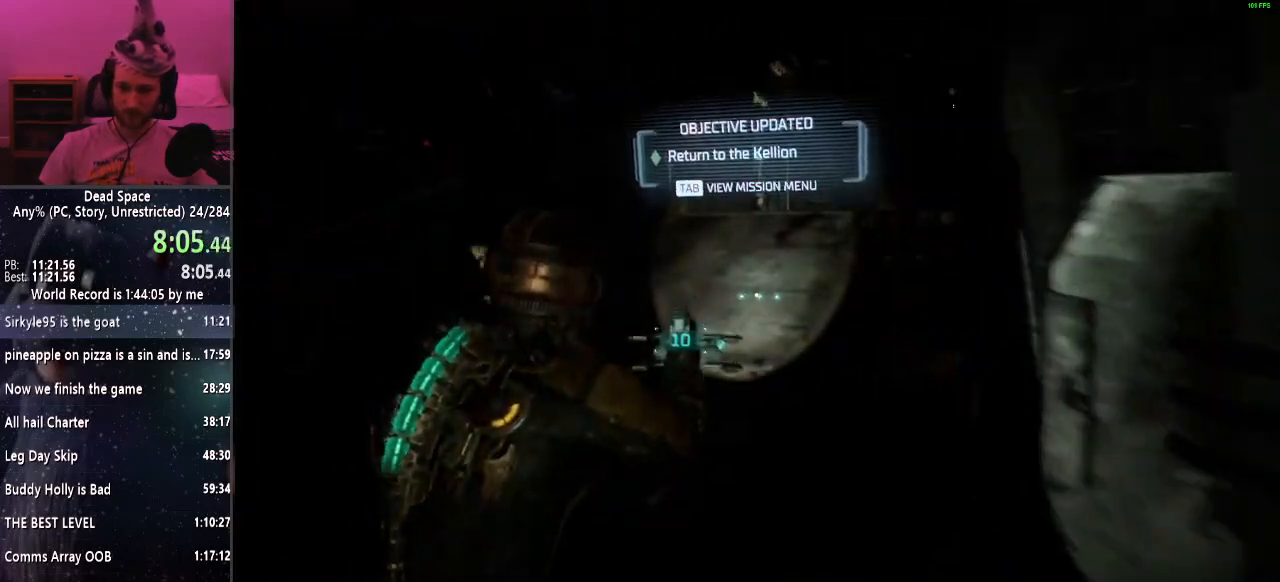
{"keys": ["shift", "w"], "mouse": [], "events": []}
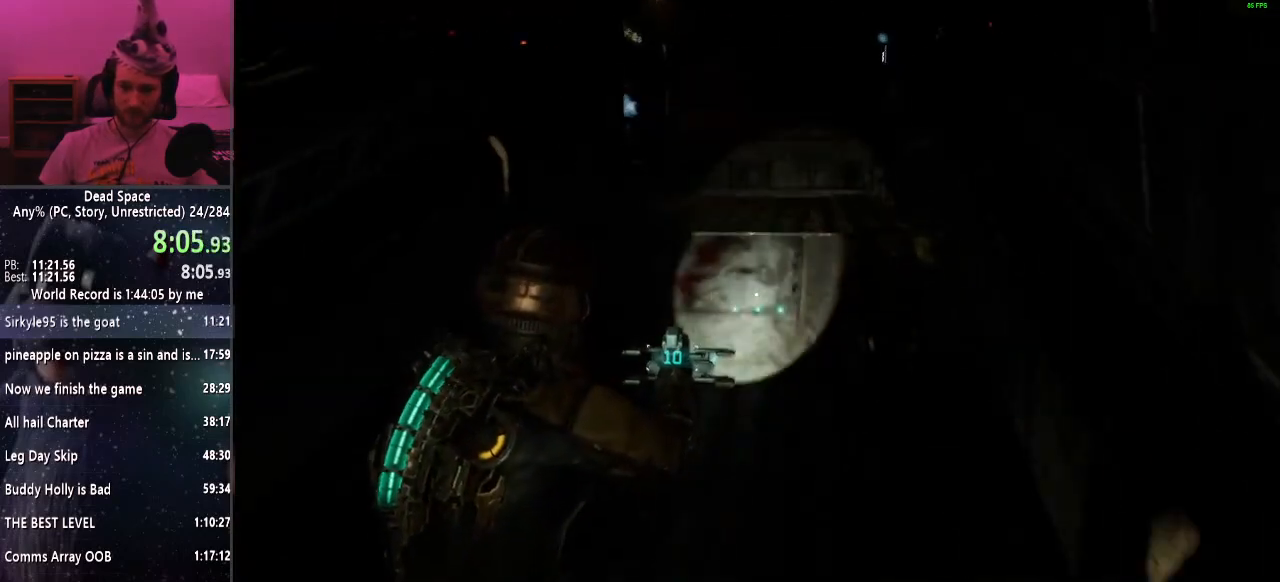
{"keys": ["shift", "w"], "mouse": [], "events": []}
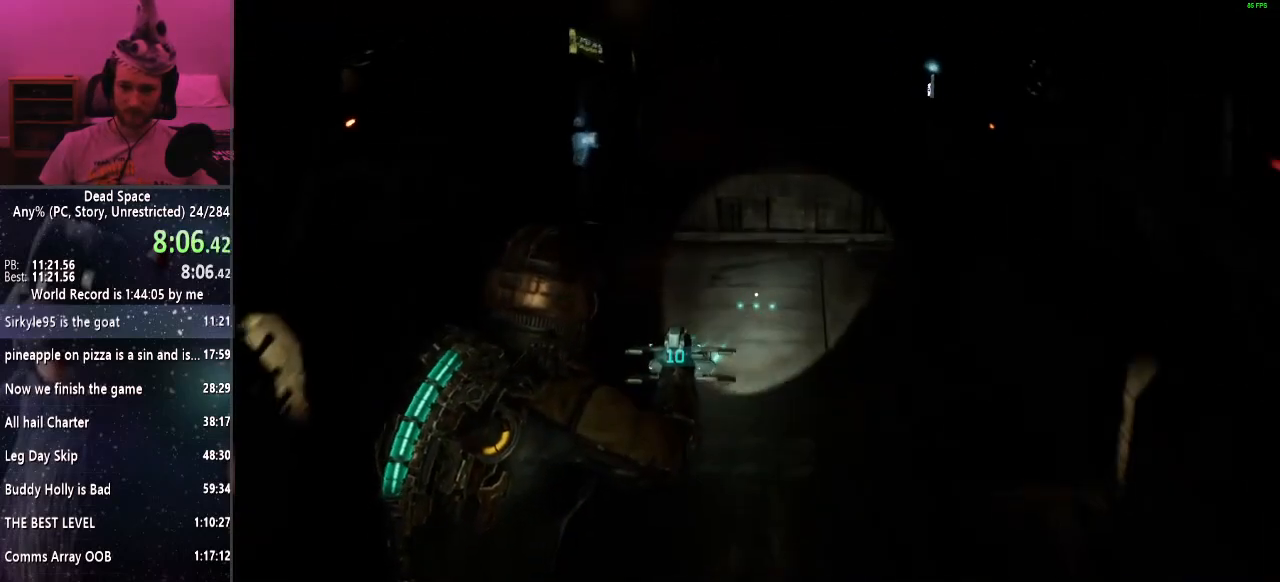
{"keys": ["shift", "w"], "mouse": [], "events": []}
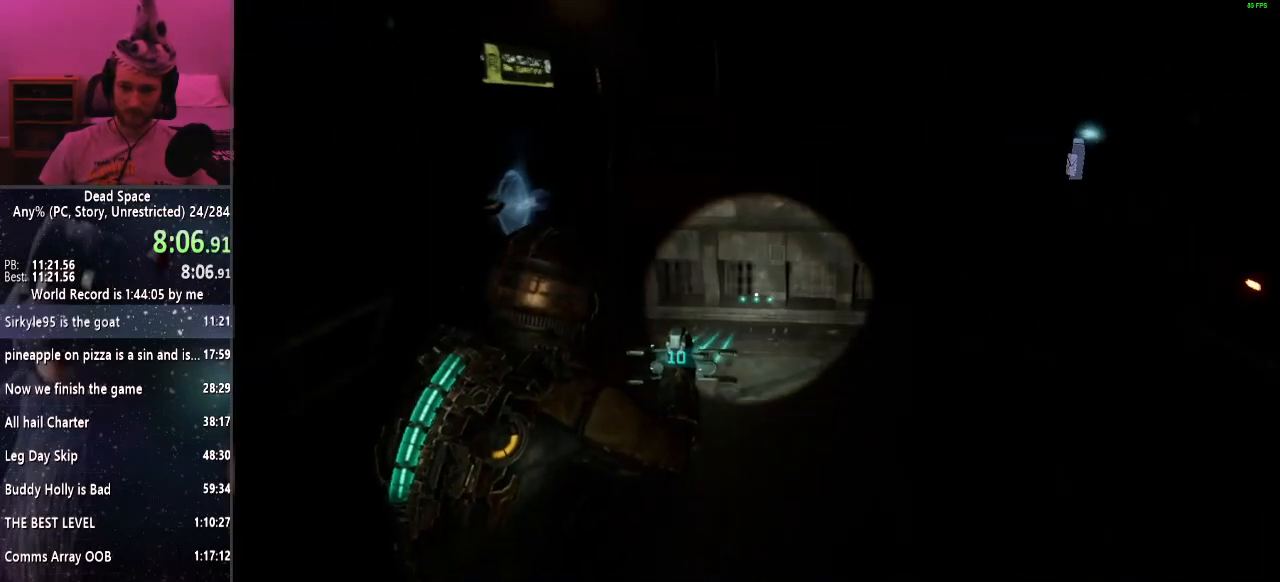
{"keys": ["e", "shift", "w"], "mouse": [], "events": [[500, "e", "down"]]}
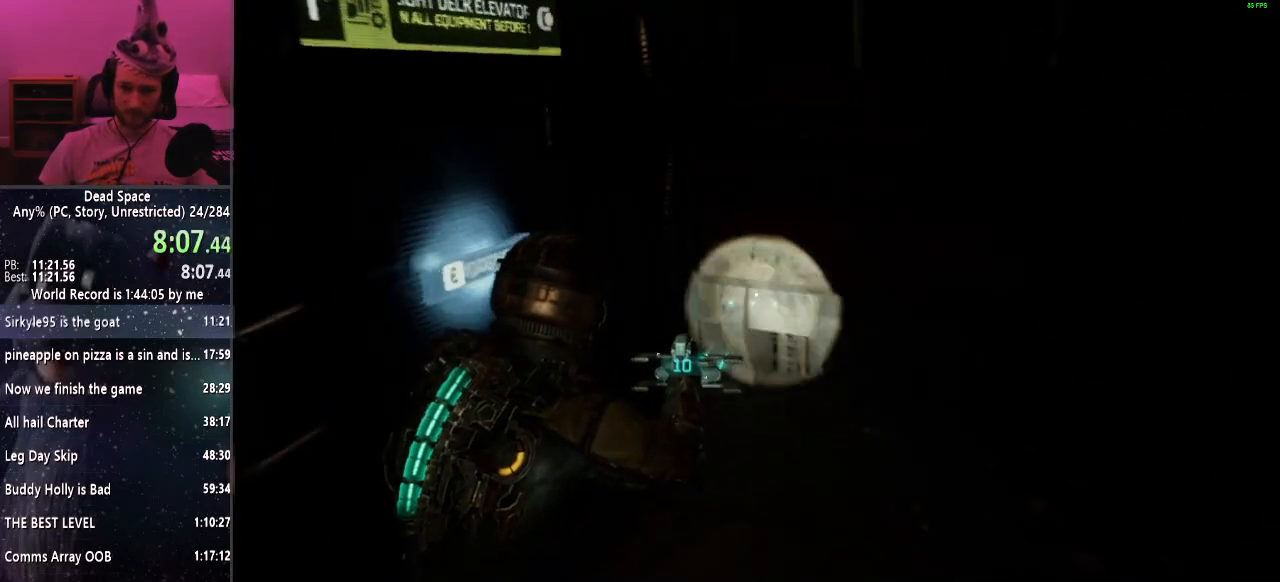
{"keys": ["shift", "w"], "mouse": [], "events": [[33, "e", "up"], [133, "e", "down"], [183, "e", "up"], [283, "e", "down"], [367, "e", "up"]]}
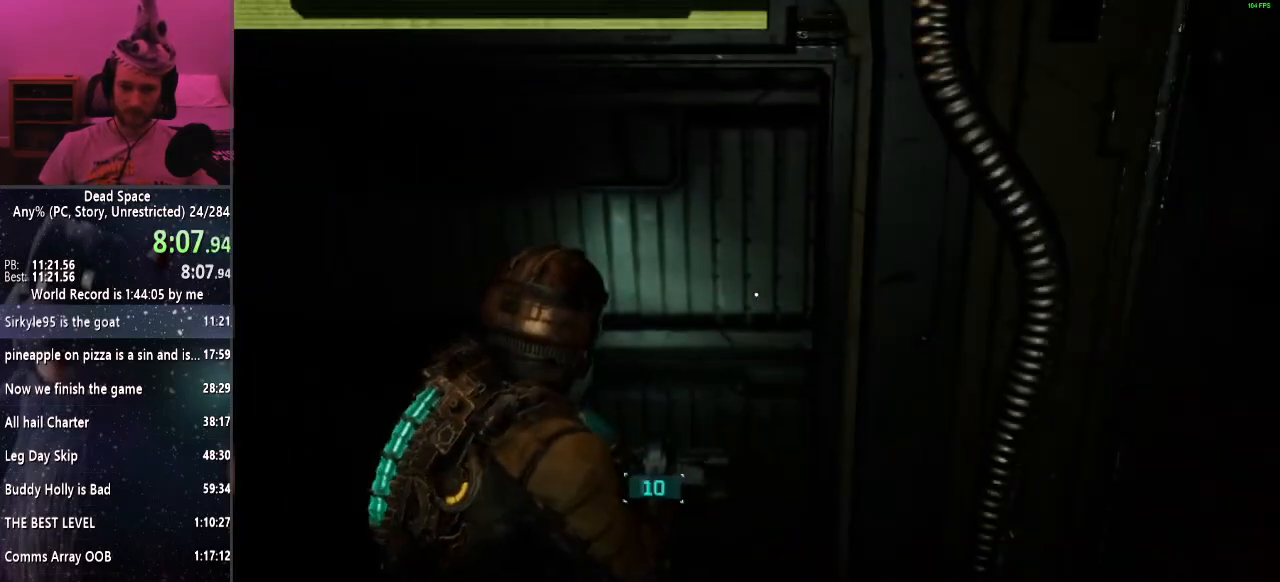
{"keys": ["shift", "w"], "mouse": [], "events": []}
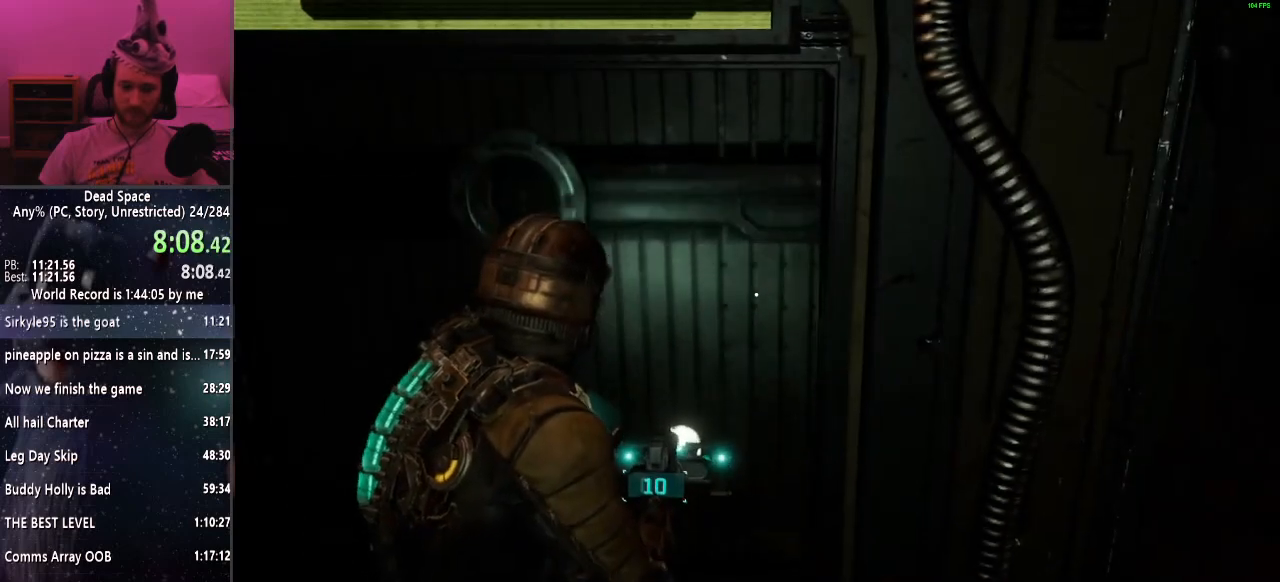
{"keys": ["shift", "w"], "mouse": [], "events": []}
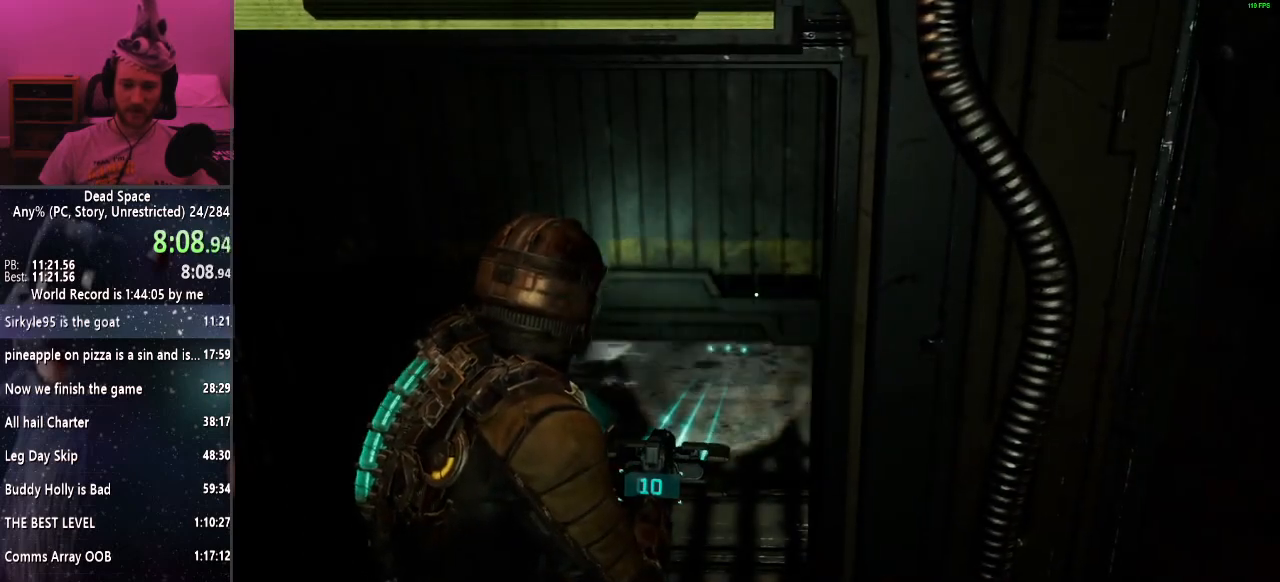
{"keys": ["shift", "w"], "mouse": [], "events": []}
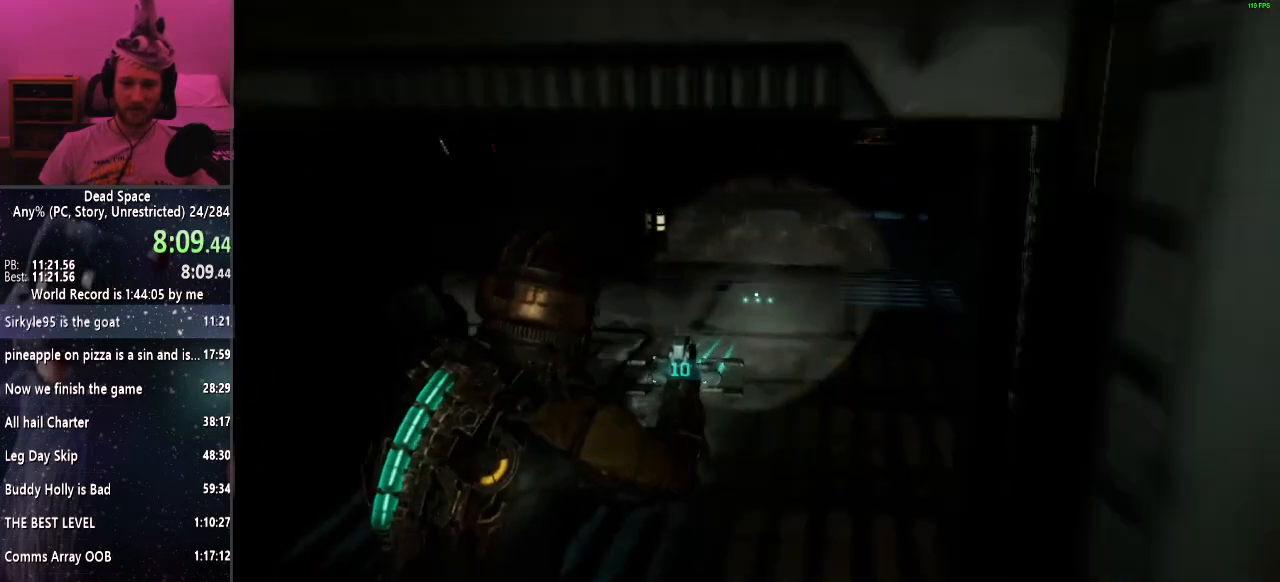
{"keys": ["shift", "w"], "mouse": [], "events": []}
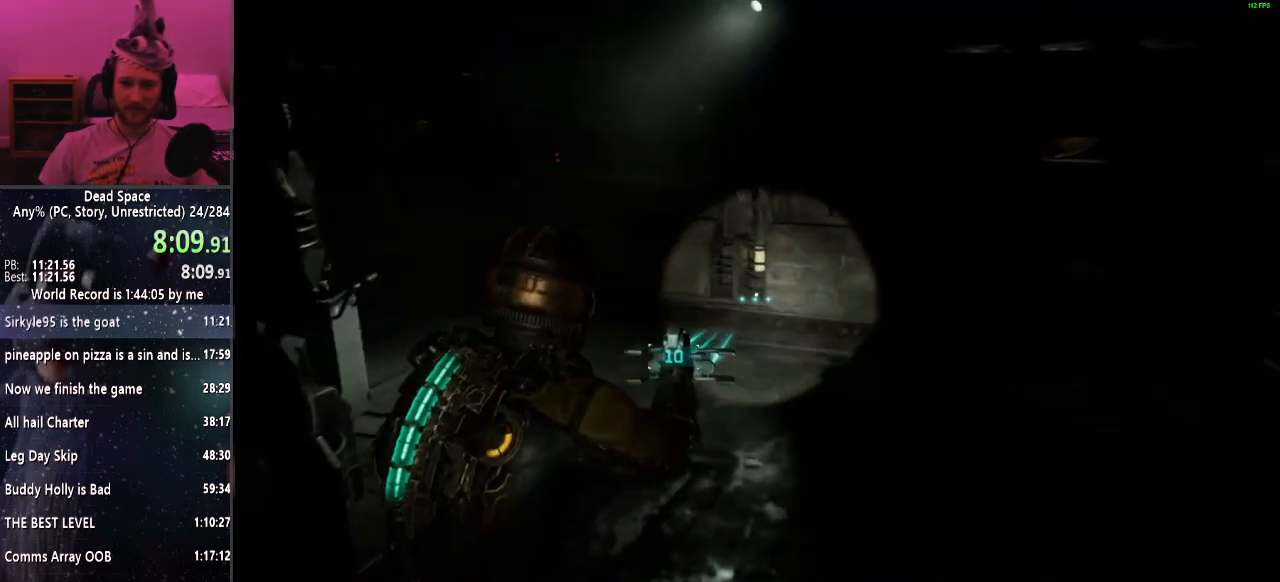
{"keys": ["shift", "w"], "mouse": [], "events": []}
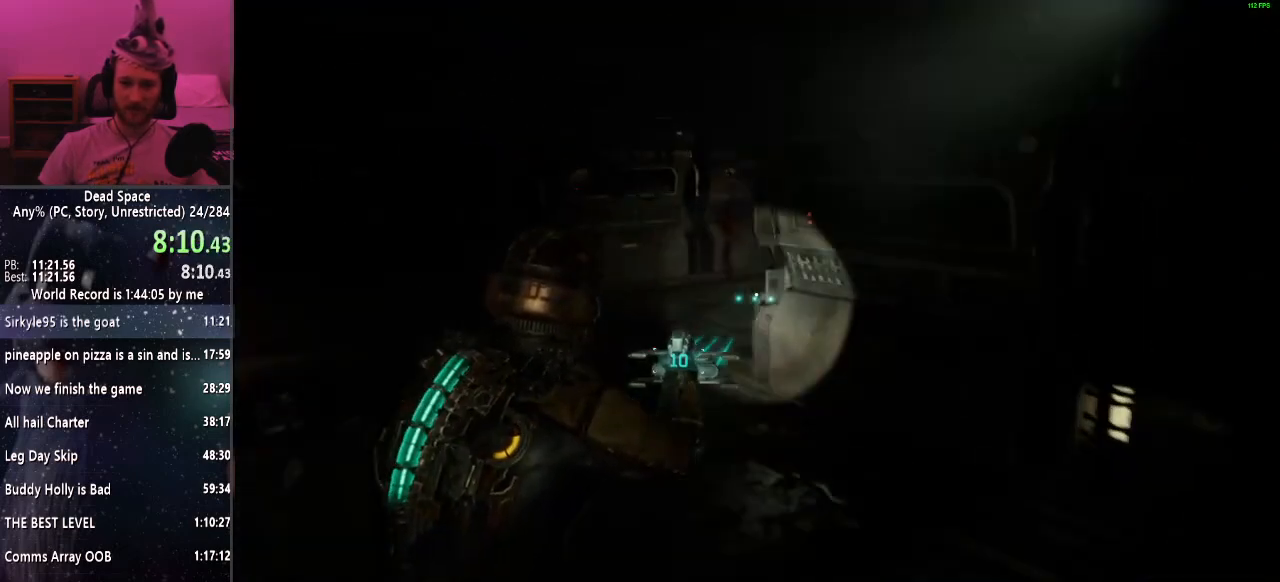
{"keys": ["shift", "w"], "mouse": [], "events": []}
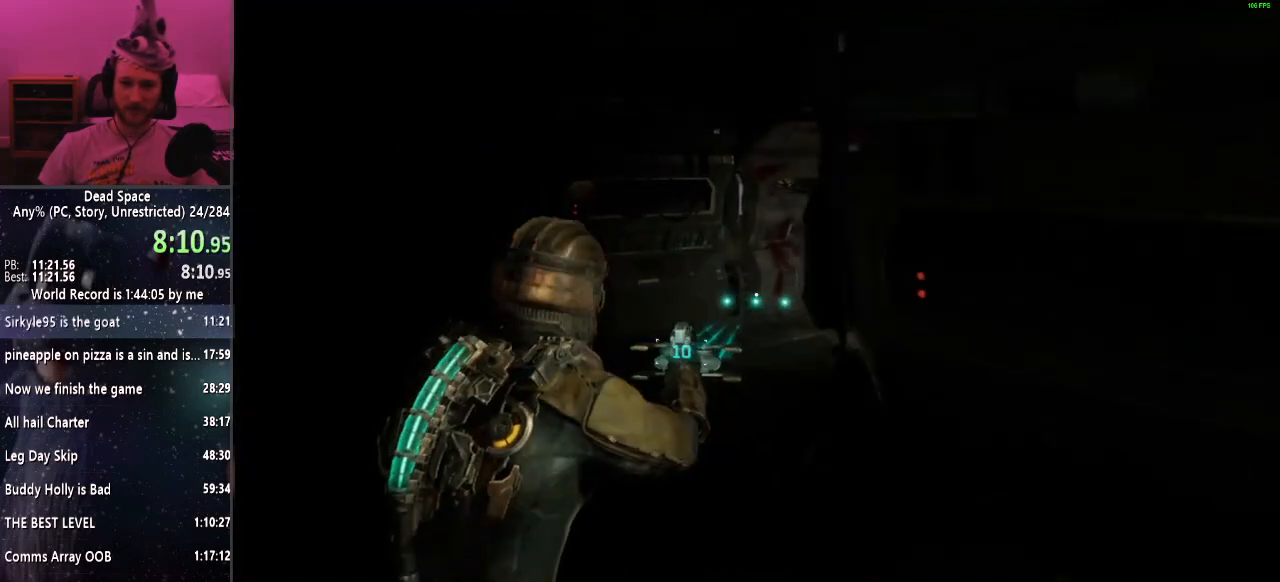
{"keys": ["shift", "w"], "mouse": [], "events": []}
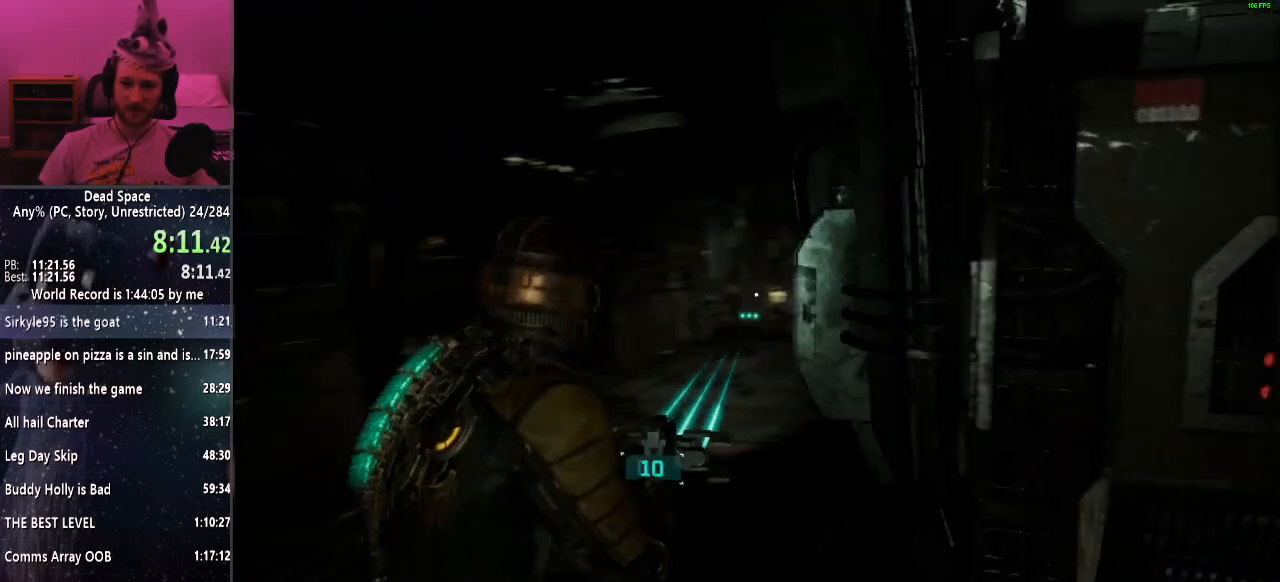
{"keys": ["shift", "w"], "mouse": [], "events": []}
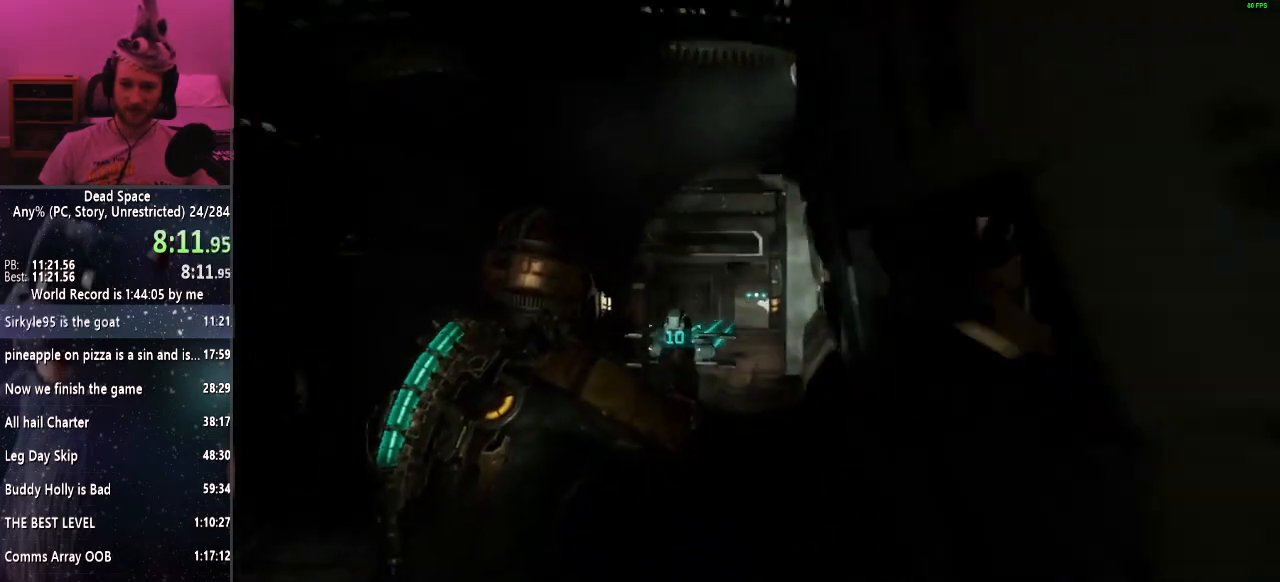
{"keys": ["shift", "w"], "mouse": [], "events": []}
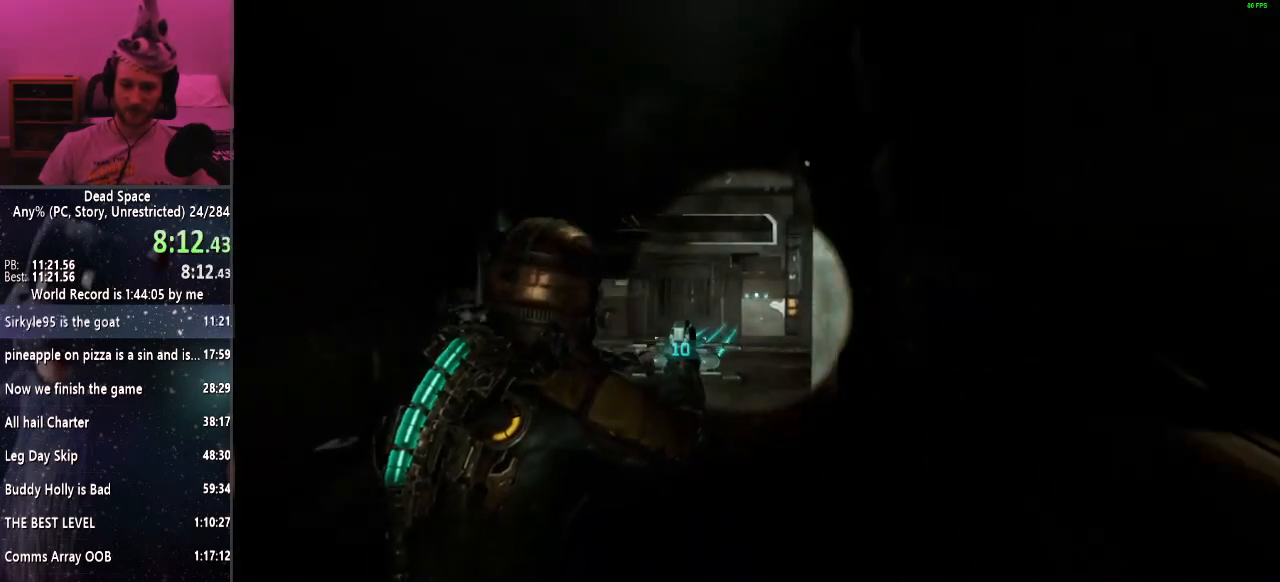
{"keys": ["shift", "w"], "mouse": [], "events": [[433, "e", "down"], [483, "e", "up"]]}
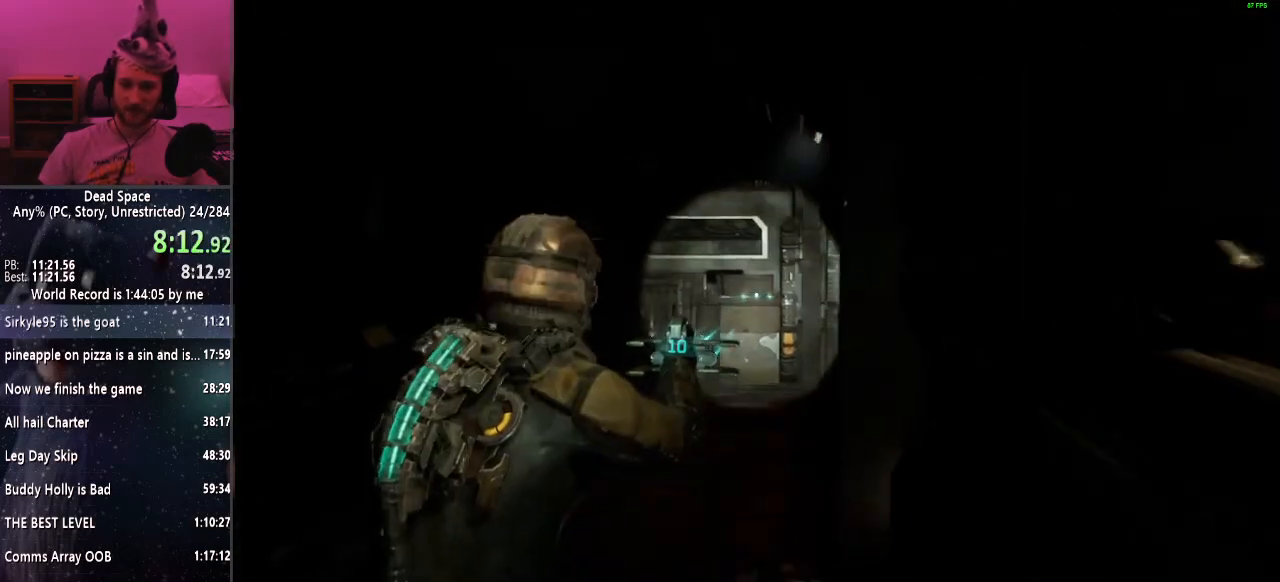
{"keys": ["shift", "w"], "mouse": [], "events": [[83, "e", "down"], [117, "e", "up"], [217, "e", "down"], [267, "e", "up"], [400, "e", "down"], [450, "e", "up"]]}
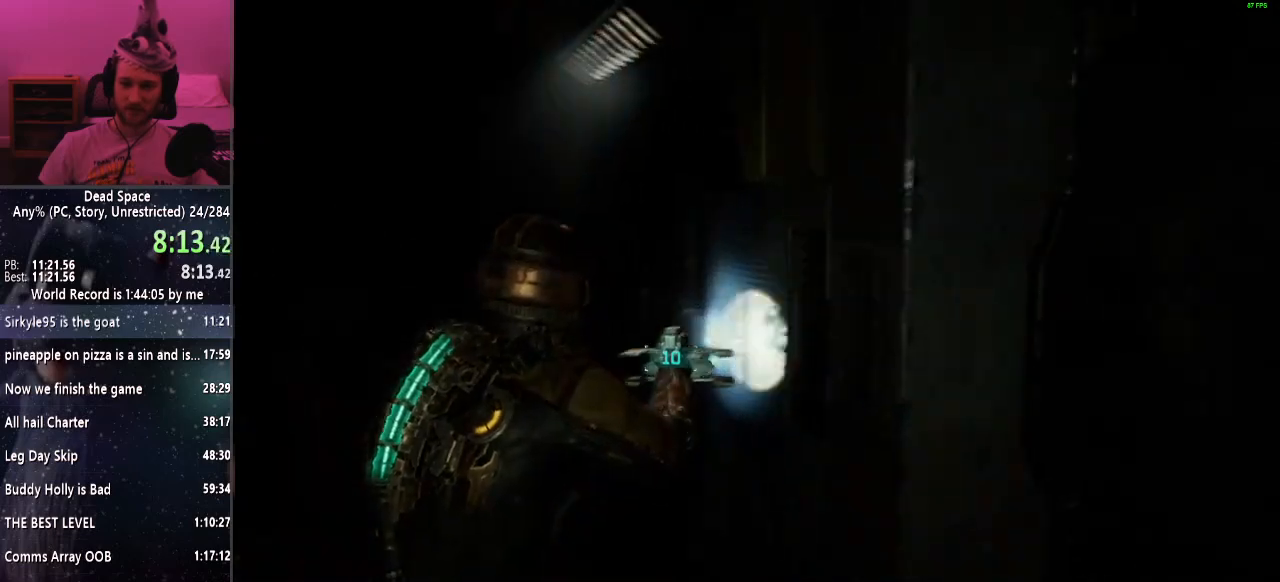
{"keys": ["shift", "w"], "mouse": [], "events": [[50, "e", "down"], [83, "e", "up"], [183, "e", "down"], [233, "e", "up"]]}
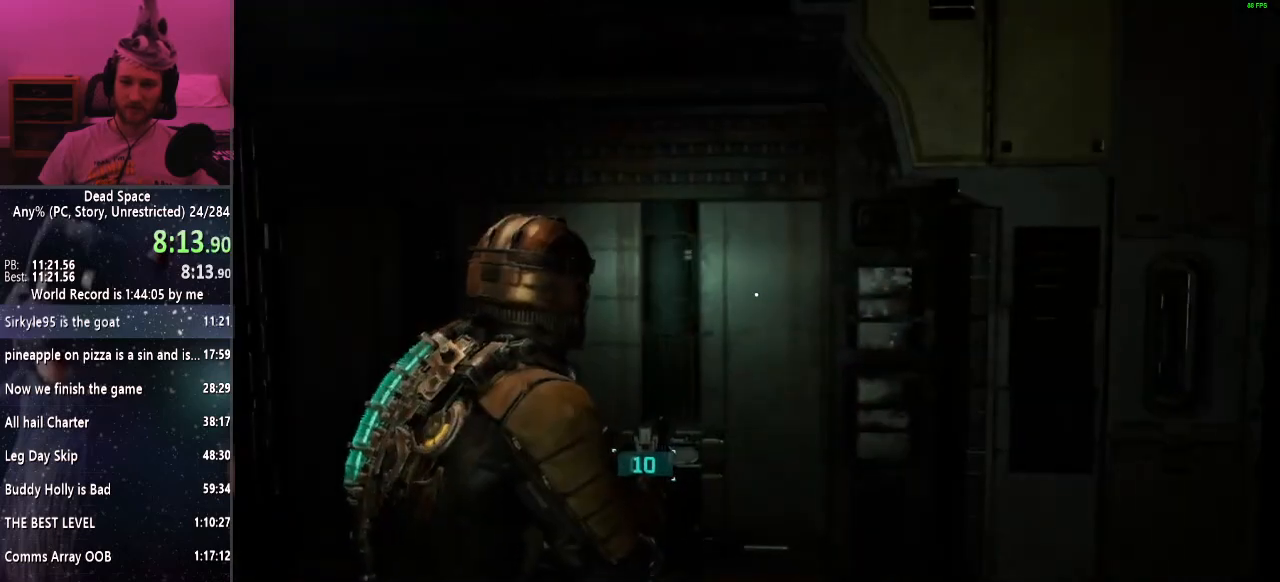
{"keys": ["shift", "w"], "mouse": [], "events": []}
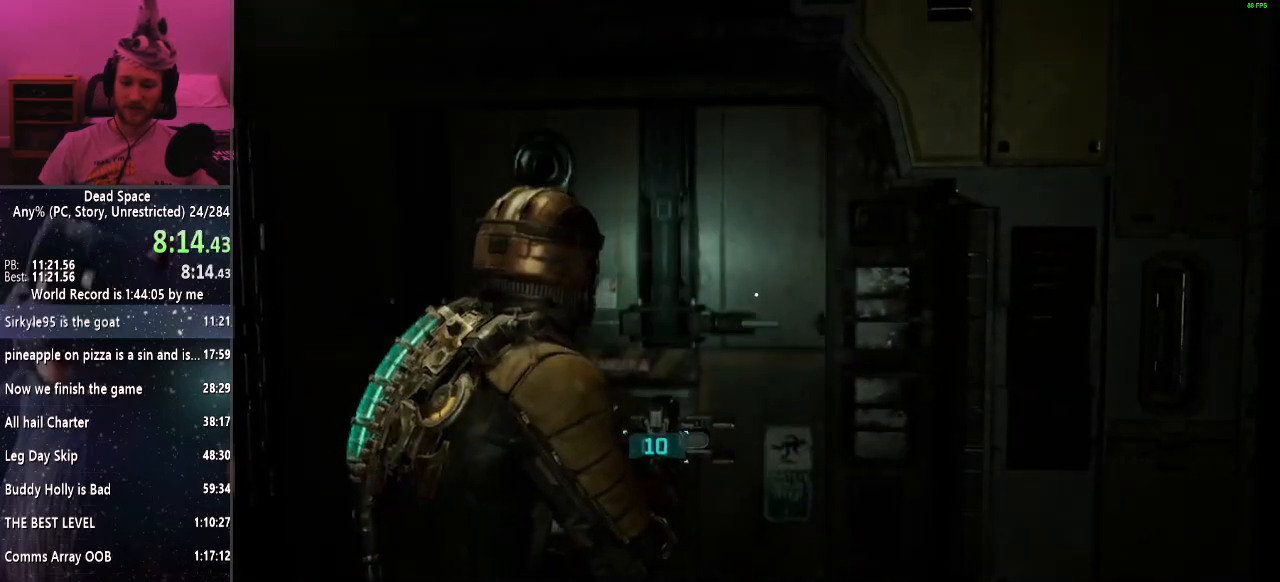
{"keys": ["shift", "w"], "mouse": [], "events": []}
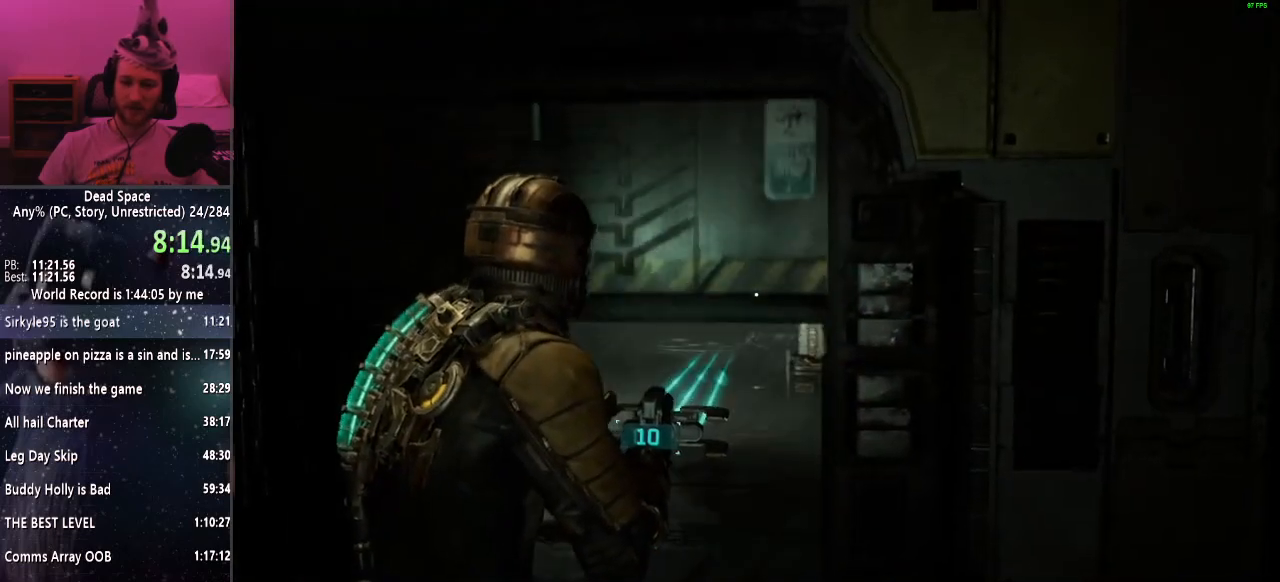
{"keys": ["shift", "w"], "mouse": [], "events": []}
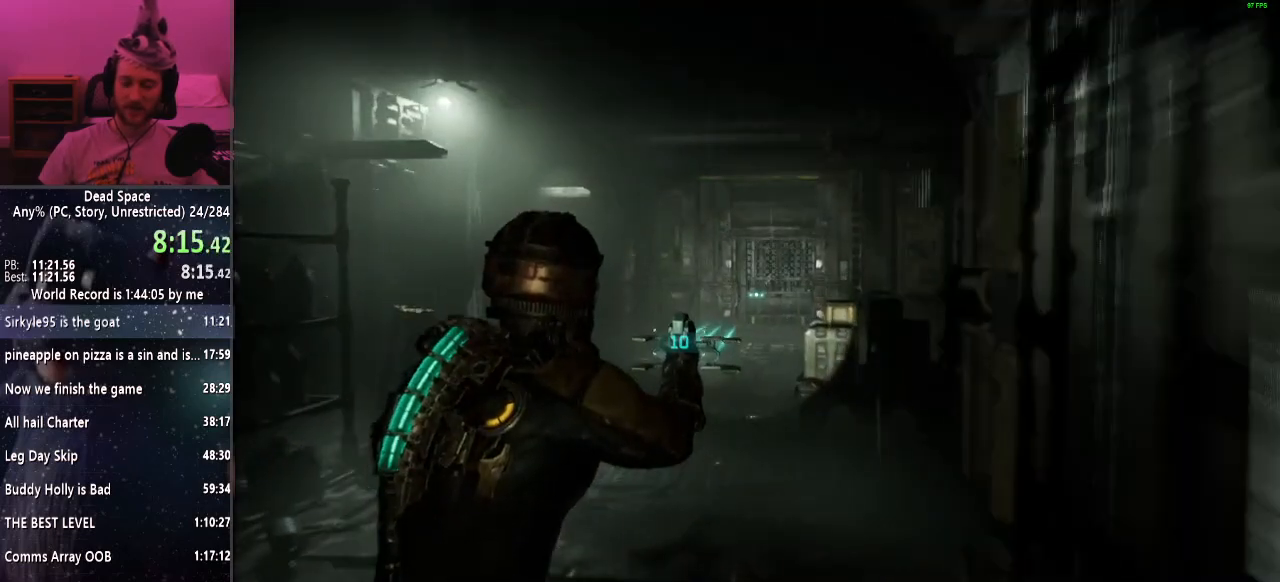
{"keys": ["shift", "w"], "mouse": [], "events": []}
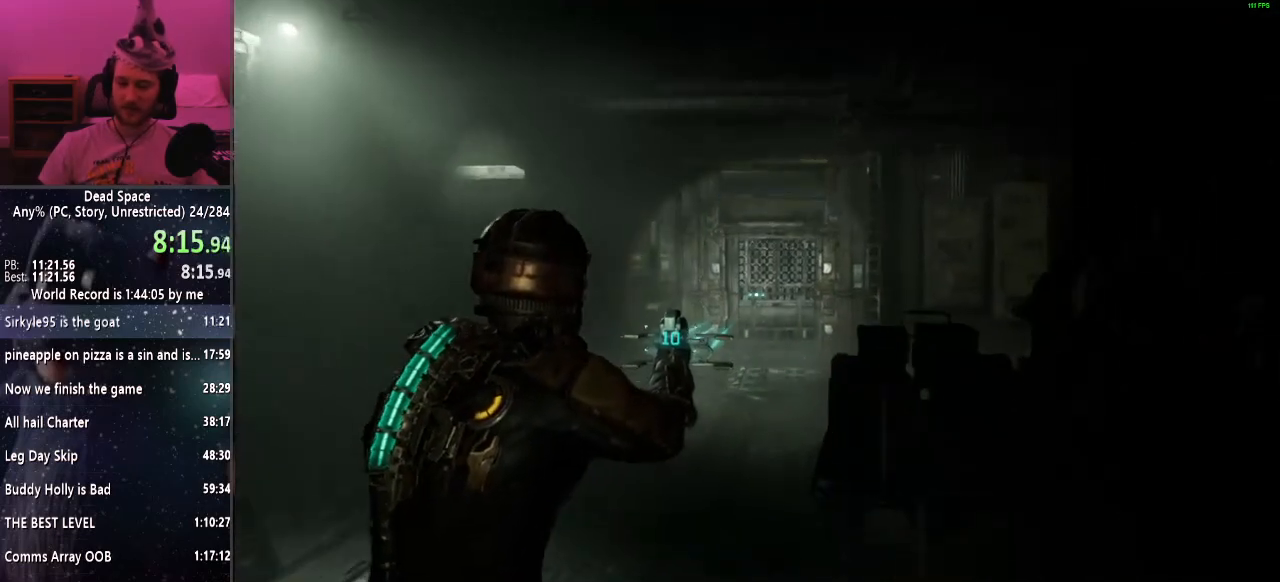
{"keys": ["shift", "w"], "mouse": [], "events": []}